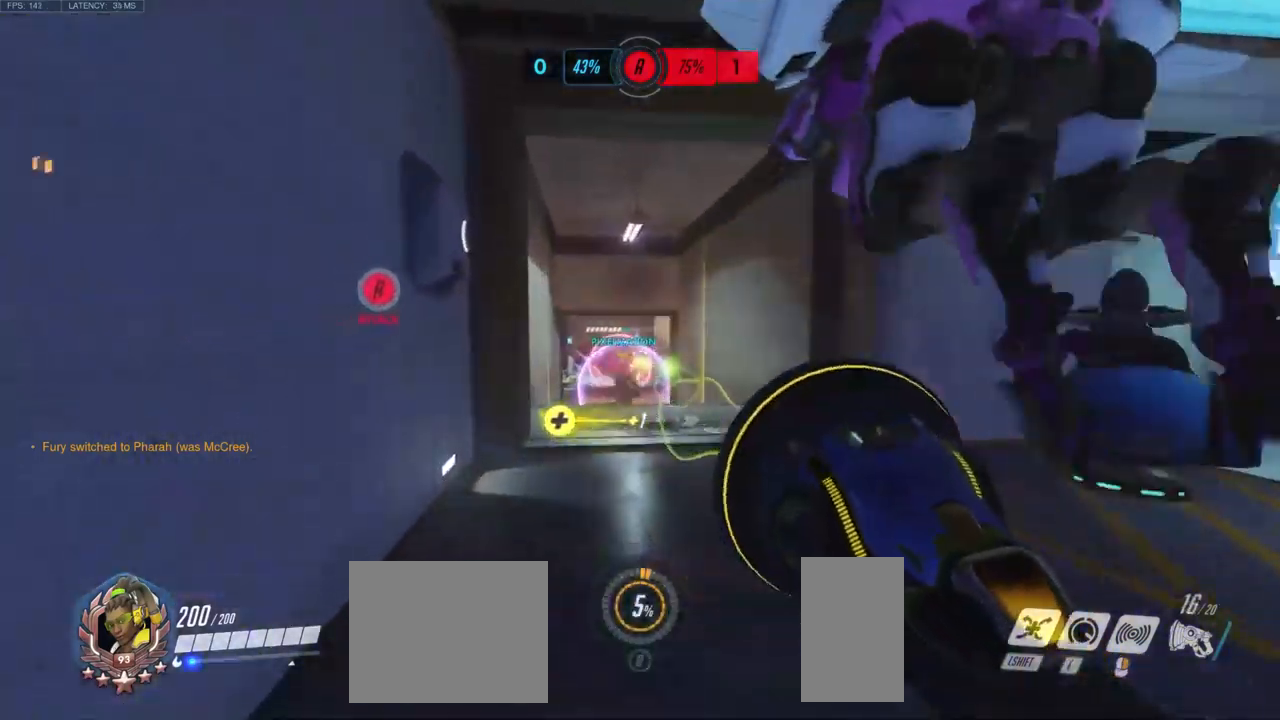
Gameplay with keyboard and mouse; each line is a JSON object with the keys and mouse buttons held at the frame after it. "events" lists presses ("down") and releases ("up") of "a", "ctrl", "d", "e", "q", "s", "shift", "space", "w", "mouse_left", "mouse_wheel", "mouse_right", "mouse_mb4" and "mouse_mb5" between this image and that frame as [ms after this image, input, new state], when the widget could be followed in between. "mouse_left", "mouse_wheel", "mouse_right", "mouse_mb4", "mouse_mb5" = the "left", "wheel", "right", "mb4", "mb5" buttons of the "mouse" list. No other keys are recorded. "wheel" means that the mouse wheel is clicked or scrolled. Mouse movement is not recorded.
{"keys": ["d", "s"], "mouse": ["left"], "events": [[200, "d", "down"], [217, "w", "up"], [400, "s", "down"]]}
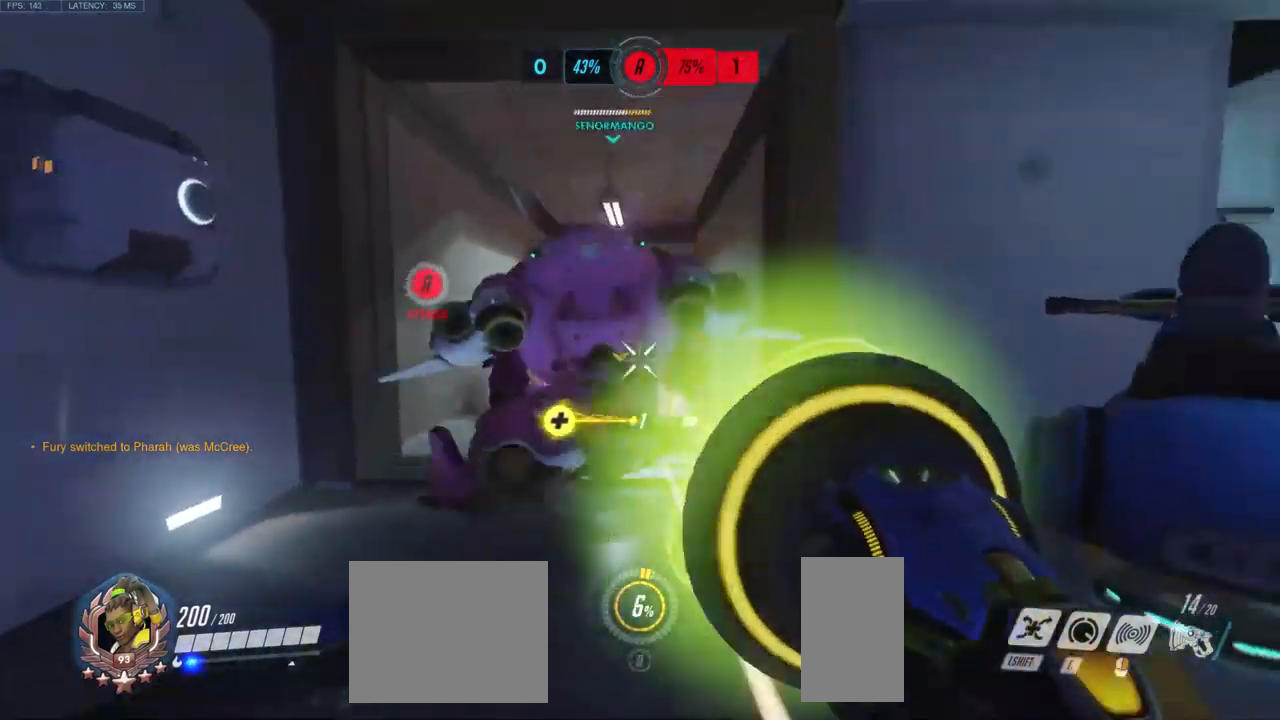
{"keys": ["s"], "mouse": ["left"], "events": [[50, "d", "up"]]}
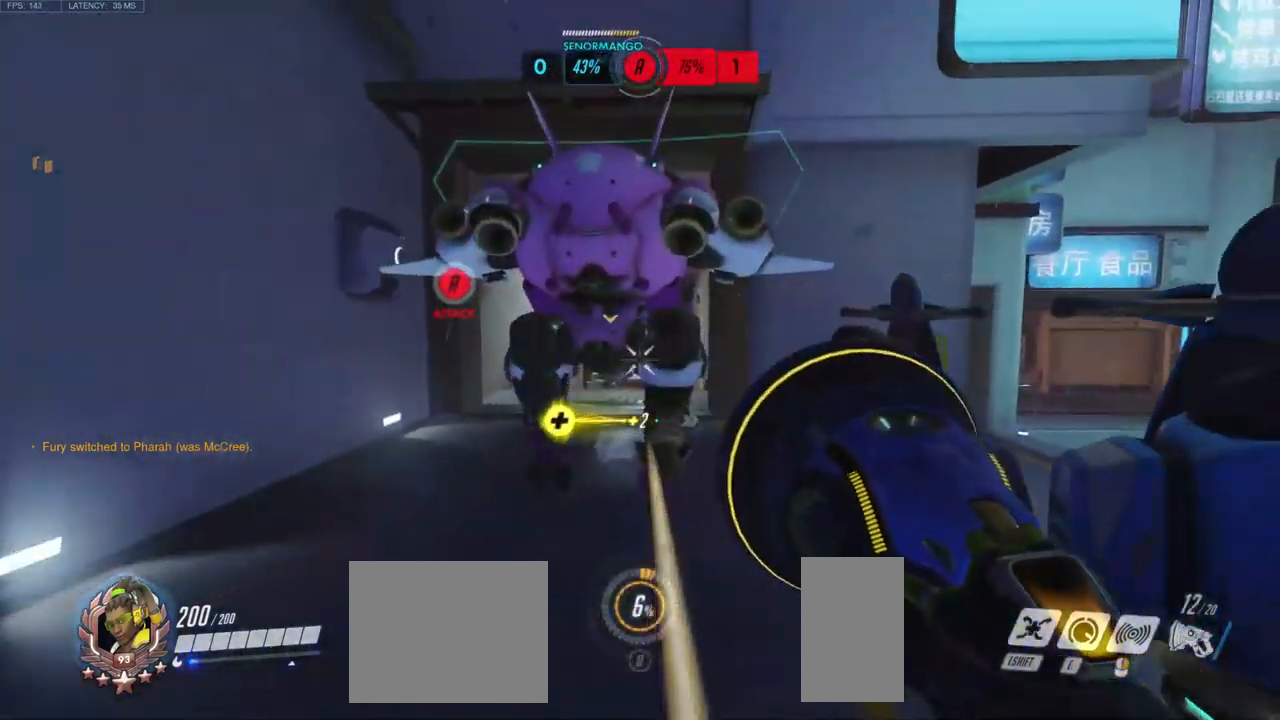
{"keys": ["a", "w"], "mouse": ["left"], "events": [[34, "d", "down"], [167, "s", "up"], [184, "d", "up"], [300, "w", "down"], [434, "a", "down"]]}
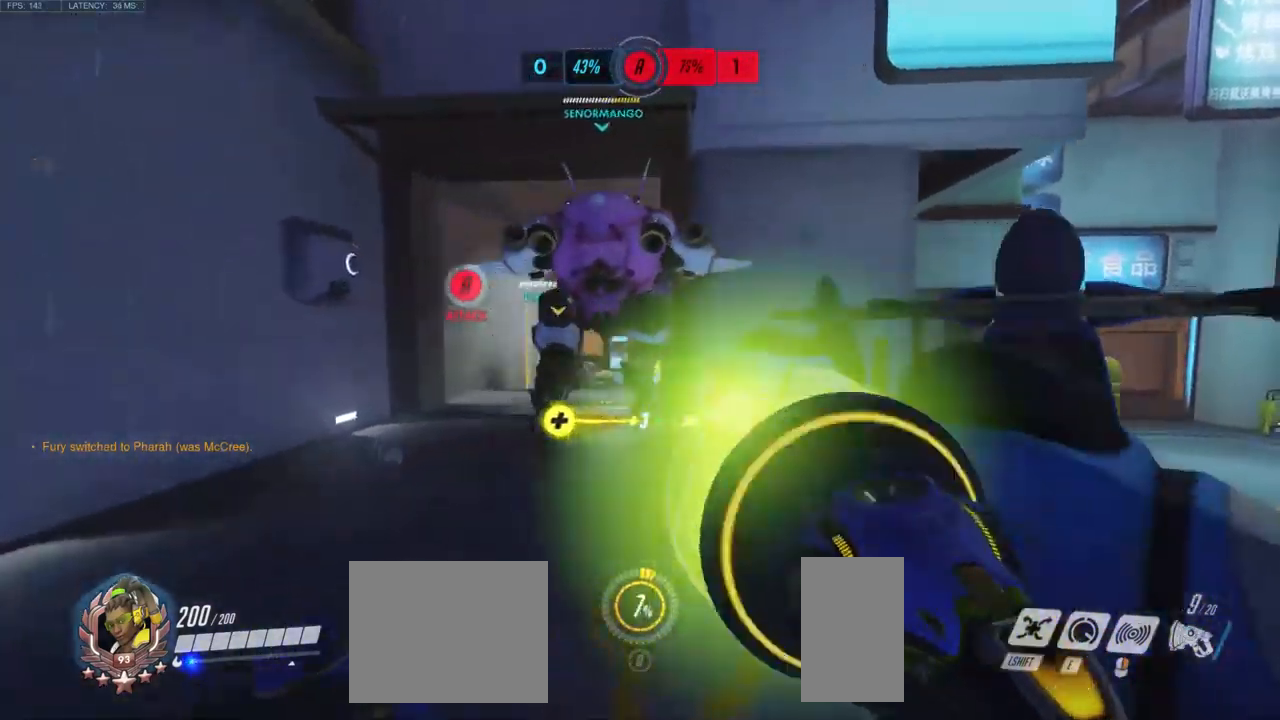
{"keys": [], "mouse": ["left"], "events": [[184, "a", "up"], [384, "a", "down"], [434, "w", "up"], [484, "a", "up"]]}
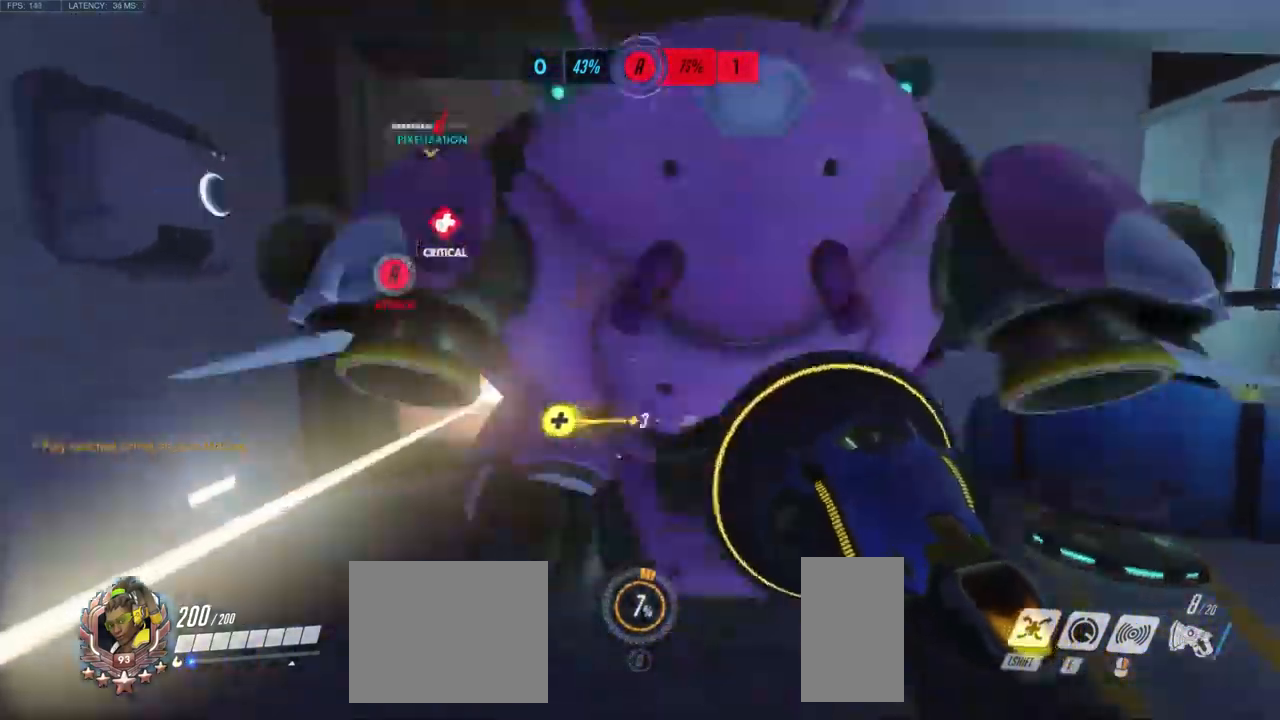
{"keys": ["d", "s"], "mouse": [], "events": [[84, "s", "down"], [184, "shift", "down"], [300, "d", "down"], [334, "shift", "up"], [450, "mouse_left", "up"]]}
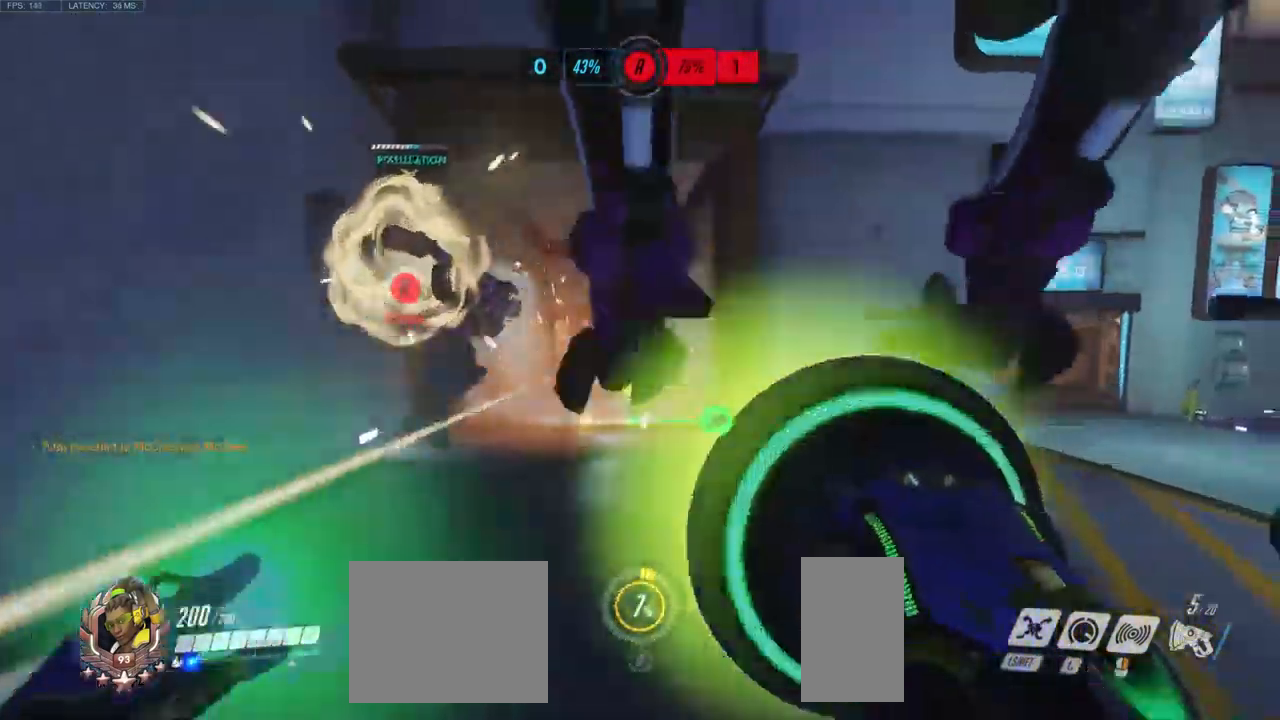
{"keys": ["s"], "mouse": [], "events": [[184, "d", "up"]]}
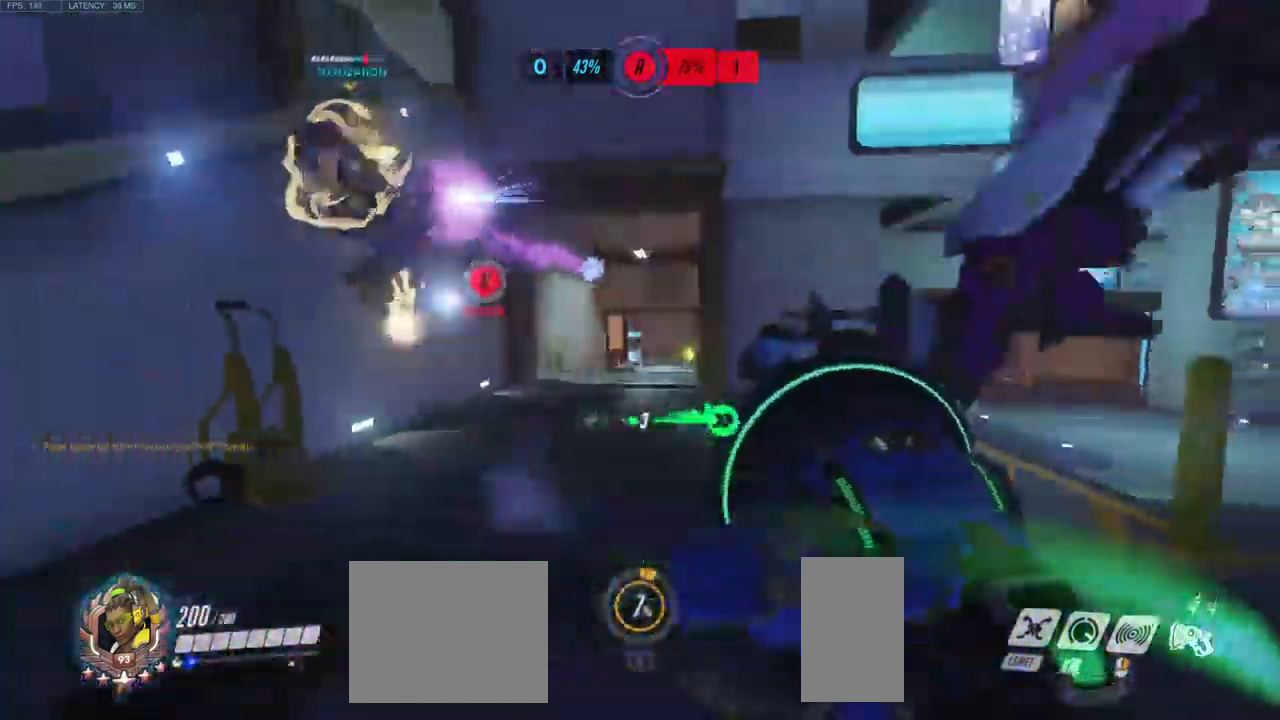
{"keys": ["s"], "mouse": [], "events": [[50, "d", "down"], [200, "space", "down"], [350, "space", "up"], [400, "d", "up"]]}
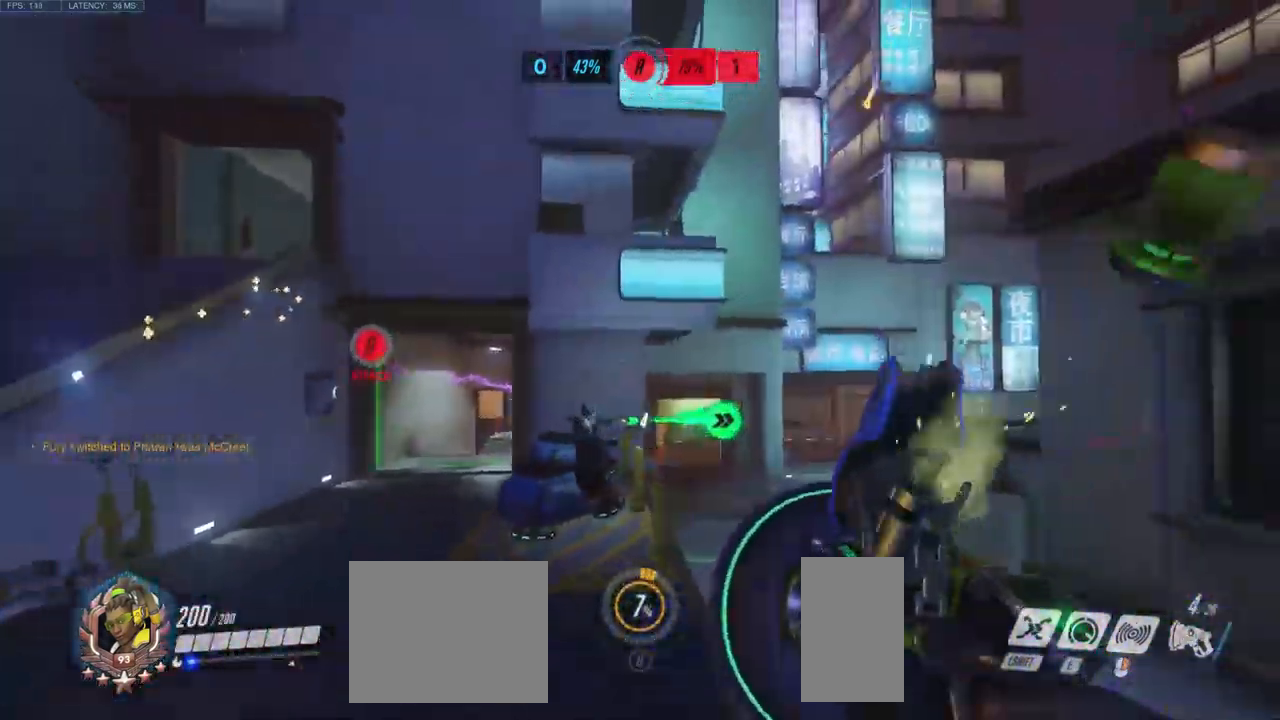
{"keys": ["a", "s"], "mouse": [], "events": [[150, "a", "down"]]}
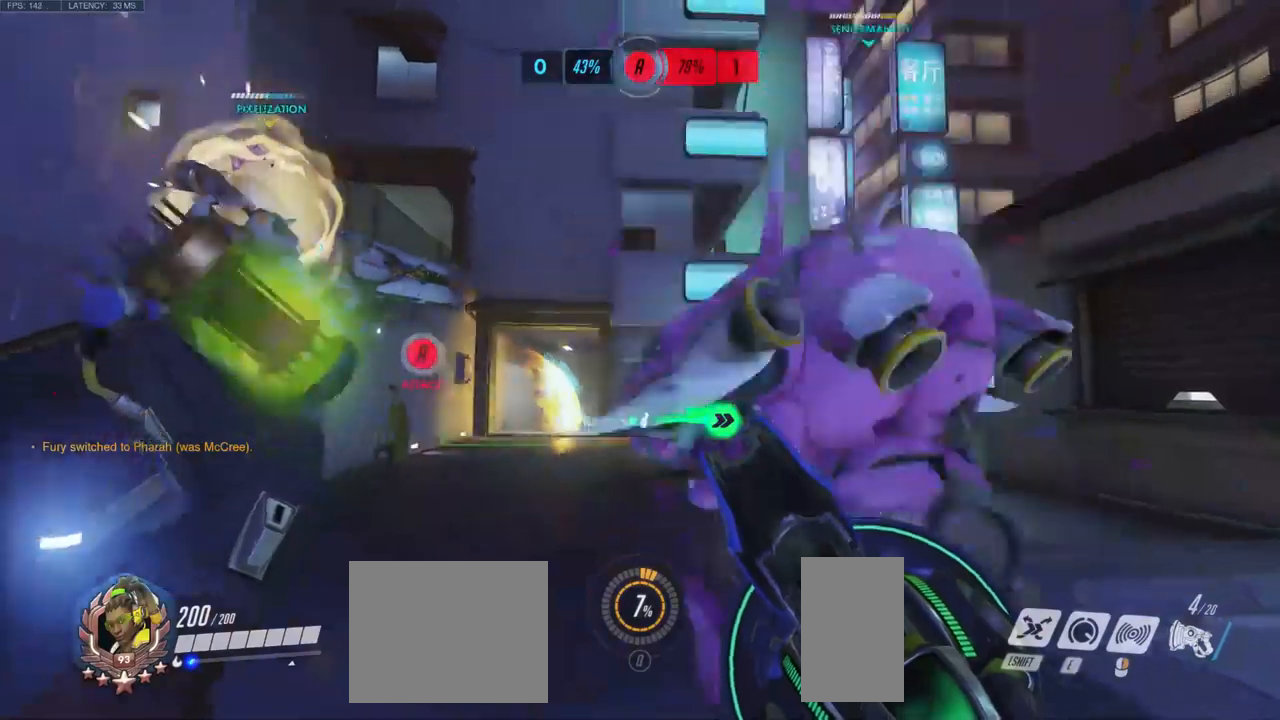
{"keys": ["w"], "mouse": [], "events": [[83, "d", "down"], [116, "a", "up"], [133, "s", "up"], [283, "w", "down"], [350, "d", "up"]]}
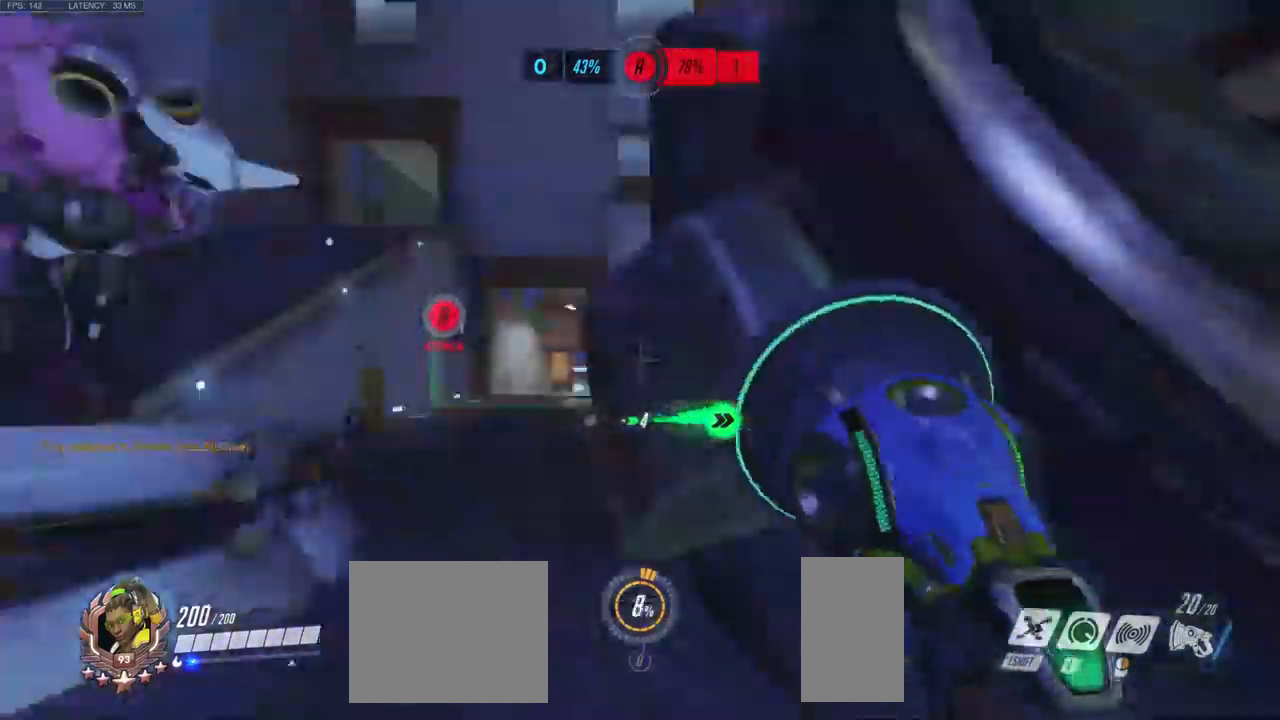
{"keys": ["a", "s"], "mouse": [], "events": [[83, "space", "down"], [133, "a", "down"], [183, "w", "up"], [216, "space", "up"], [233, "d", "down"], [283, "a", "up"], [383, "s", "down"], [466, "d", "up"], [500, "a", "down"]]}
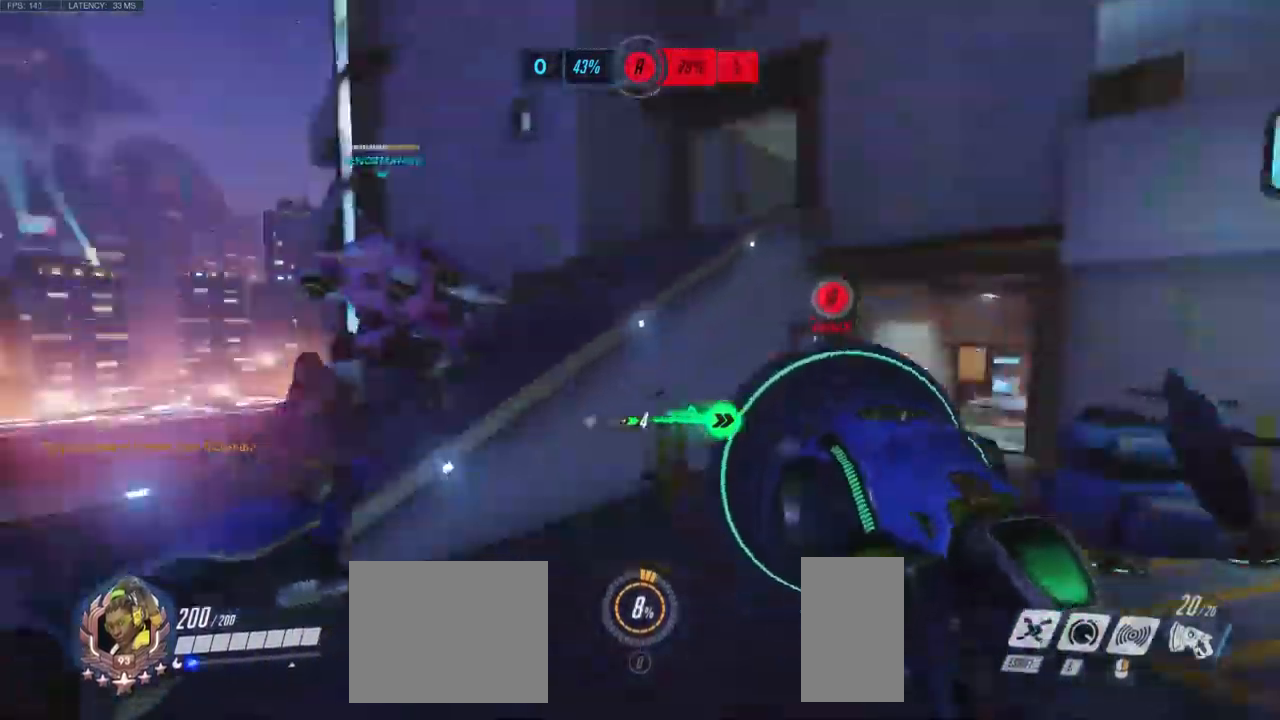
{"keys": ["a", "w"], "mouse": [], "events": [[83, "s", "up"], [216, "w", "down"]]}
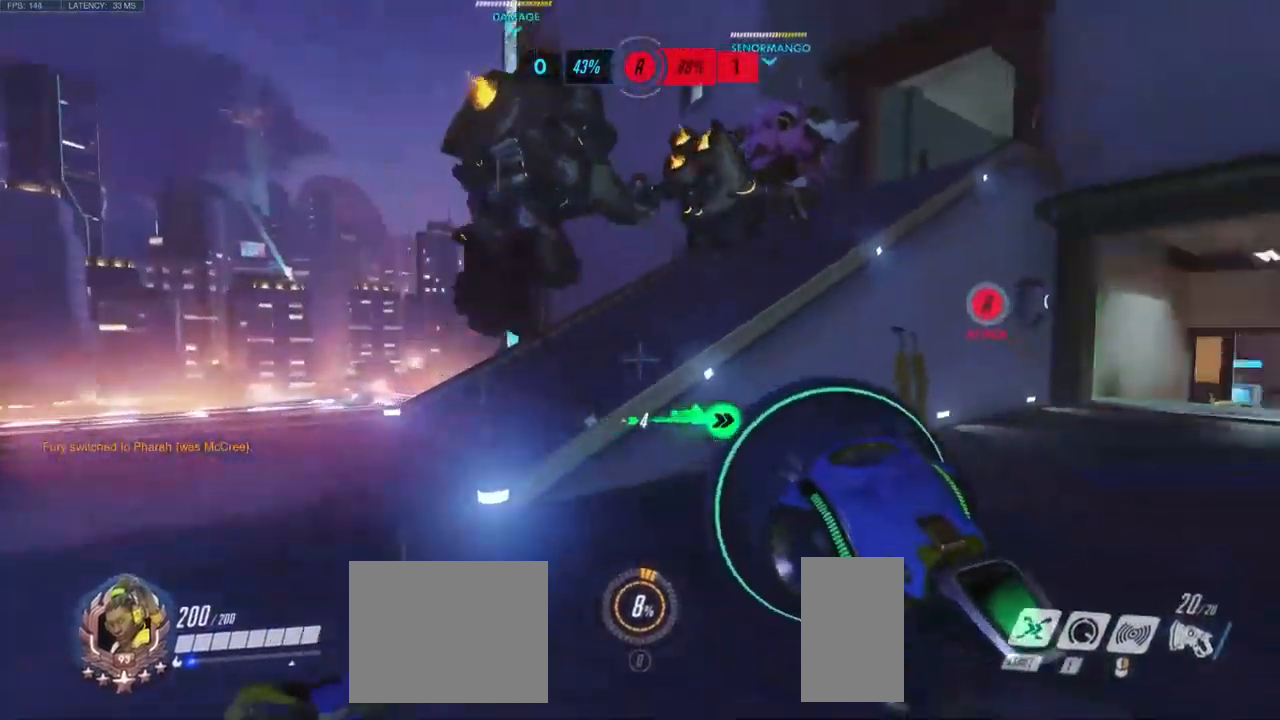
{"keys": ["a", "w"], "mouse": [], "events": [[250, "space", "down"], [400, "space", "up"]]}
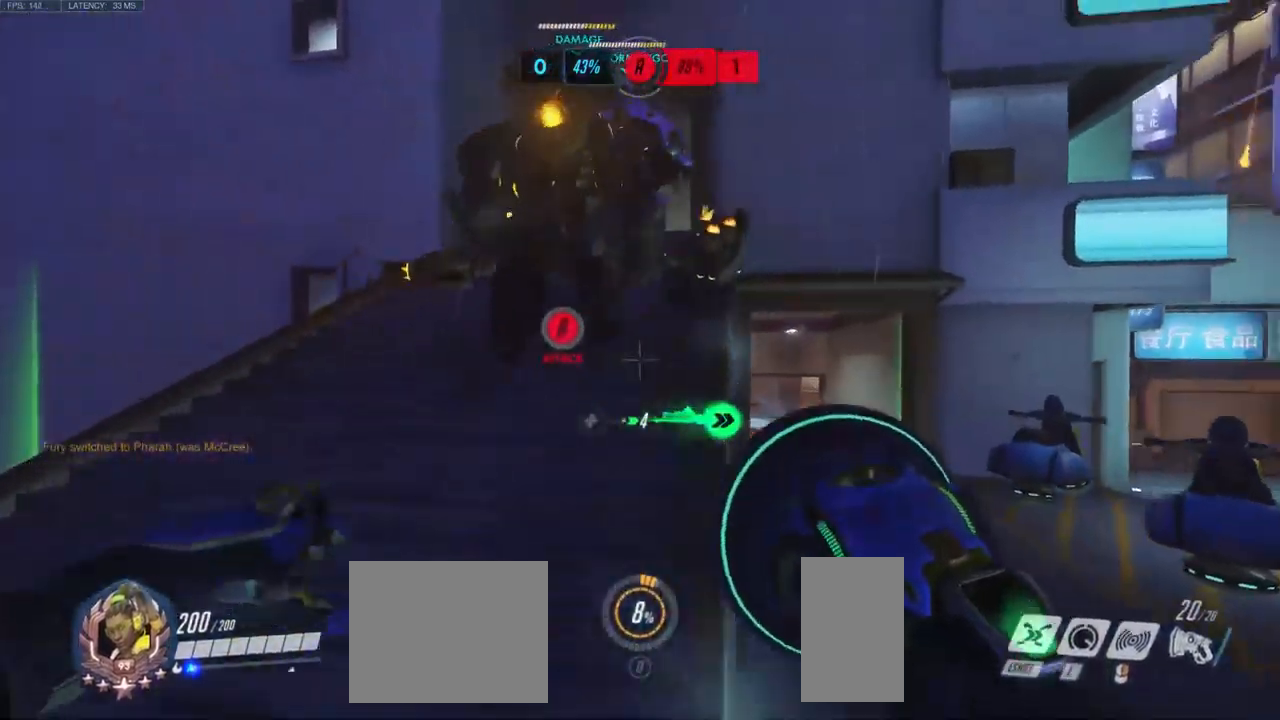
{"keys": ["a", "w"], "mouse": [], "events": []}
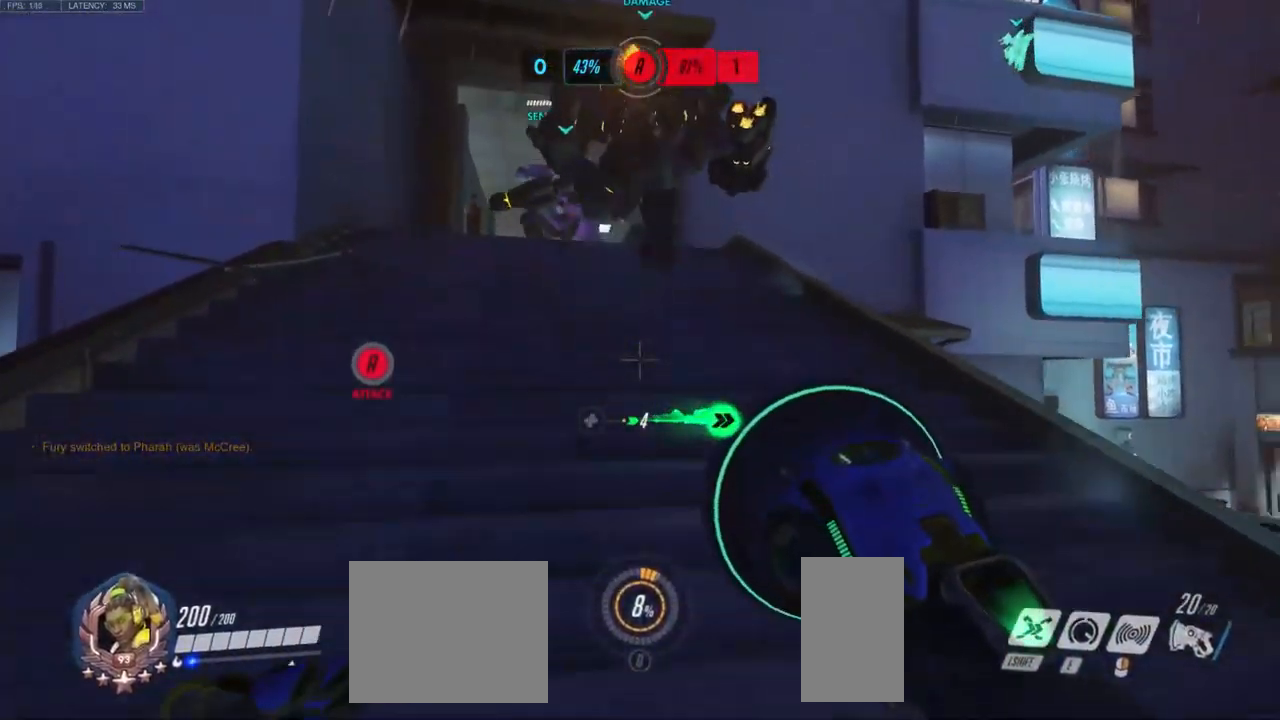
{"keys": ["a", "w"], "mouse": [], "events": []}
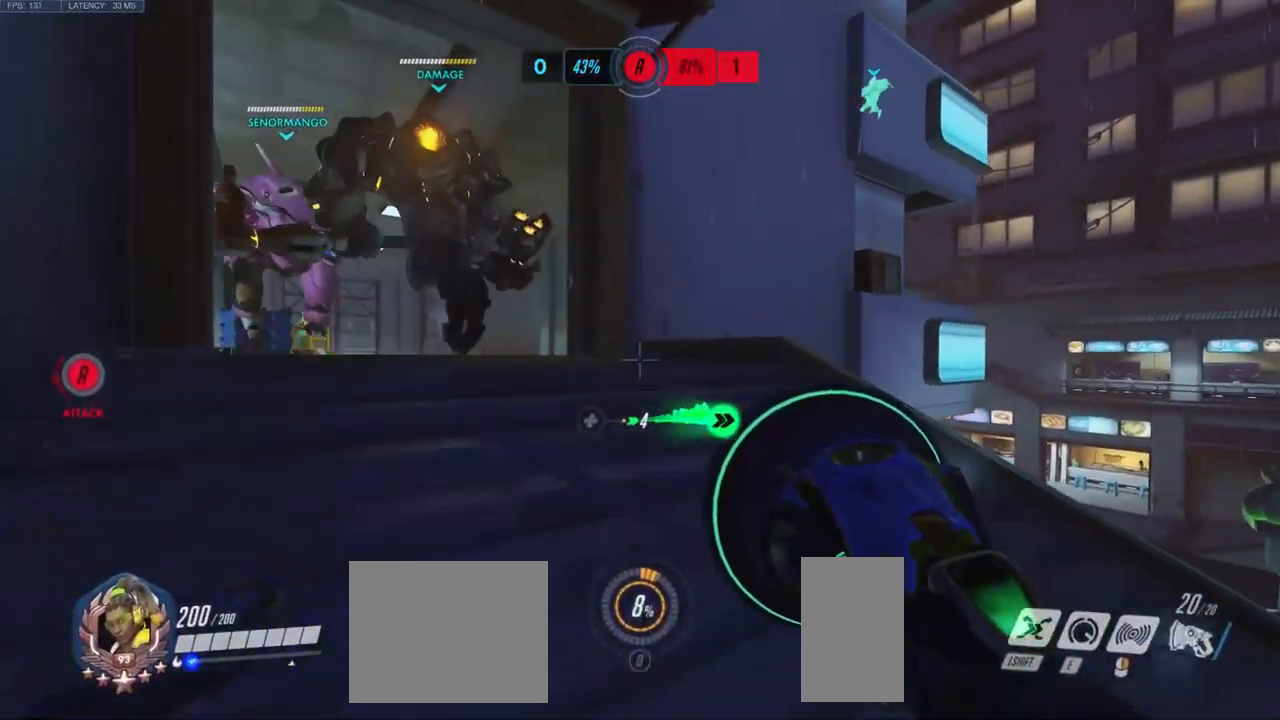
{"keys": ["a", "w"], "mouse": [], "events": [[200, "a", "up"], [333, "a", "down"]]}
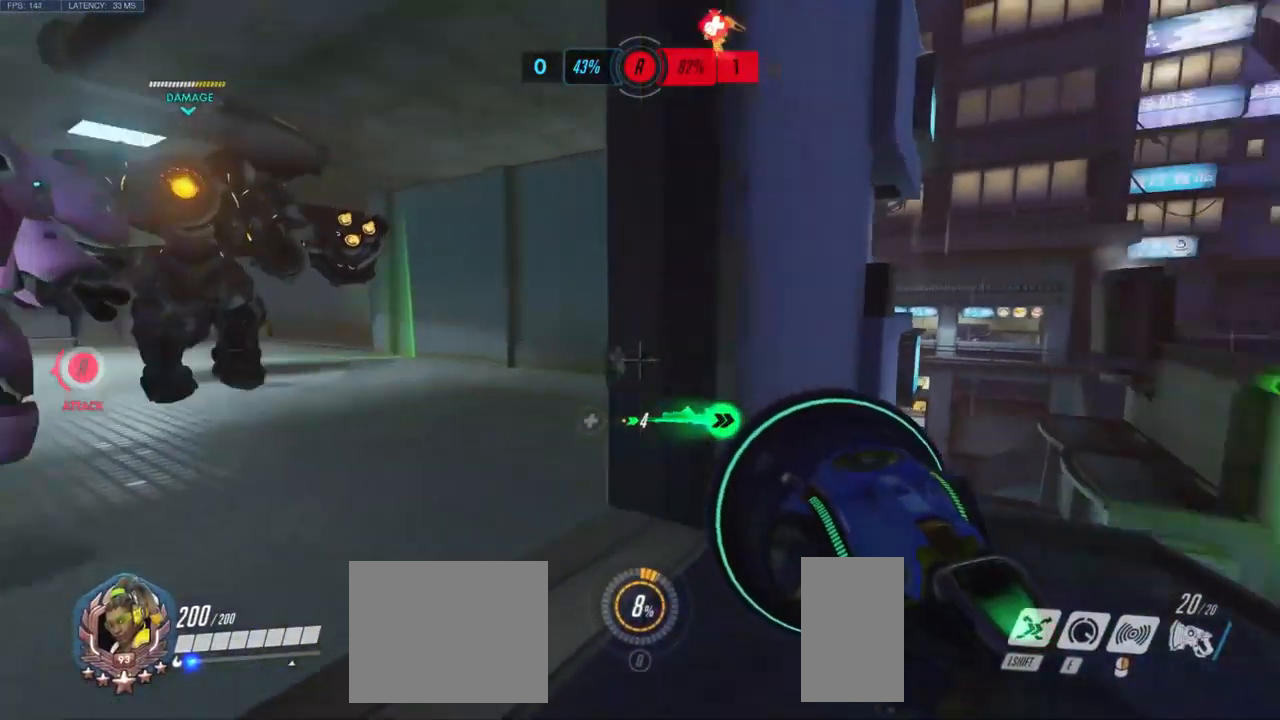
{"keys": ["a"], "mouse": [], "events": [[33, "w", "up"], [200, "s", "down"], [483, "s", "up"]]}
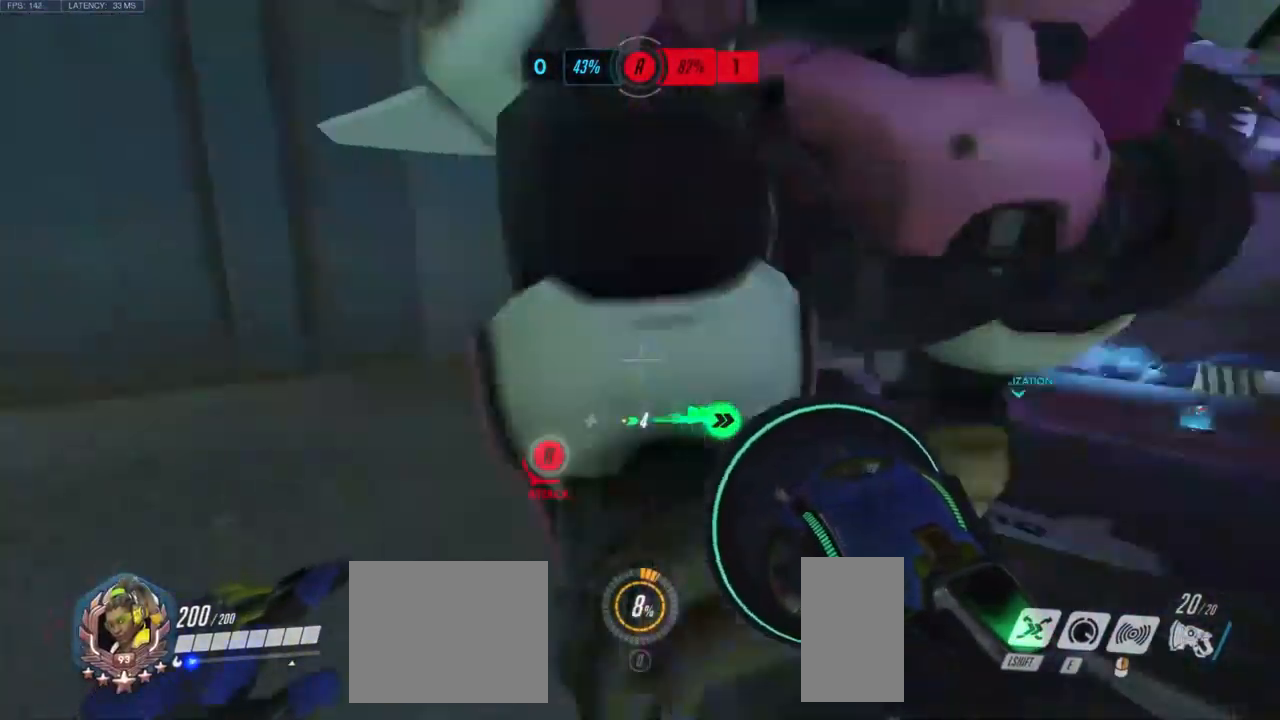
{"keys": ["a", "w"], "mouse": [], "events": [[150, "w", "down"]]}
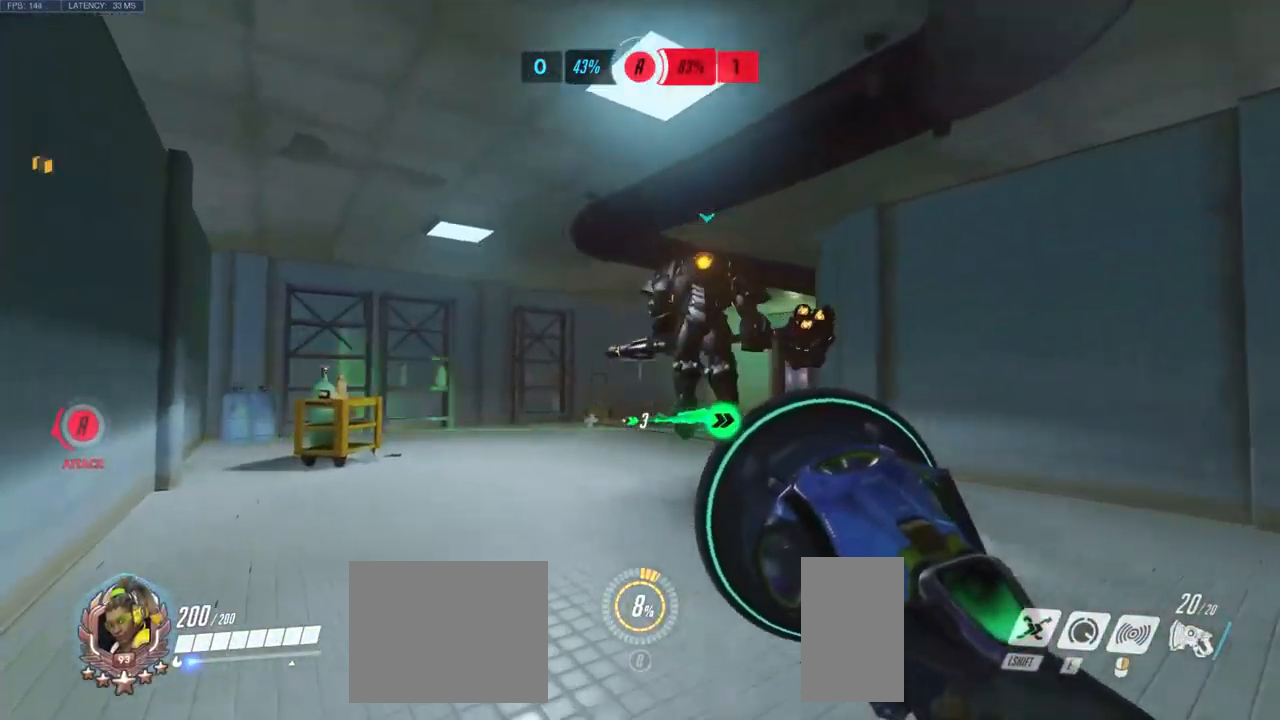
{"keys": ["a"], "mouse": [], "events": [[116, "w", "up"]]}
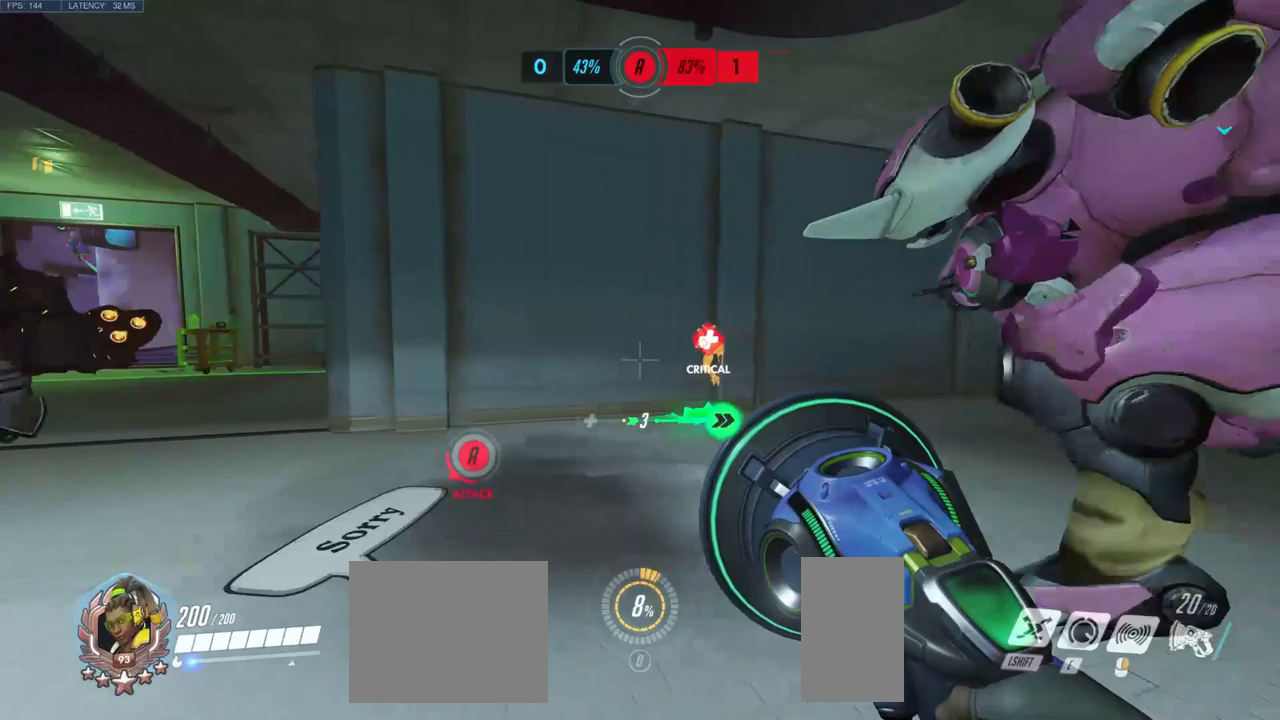
{"keys": ["a", "w"], "mouse": [], "events": [[100, "w", "down"]]}
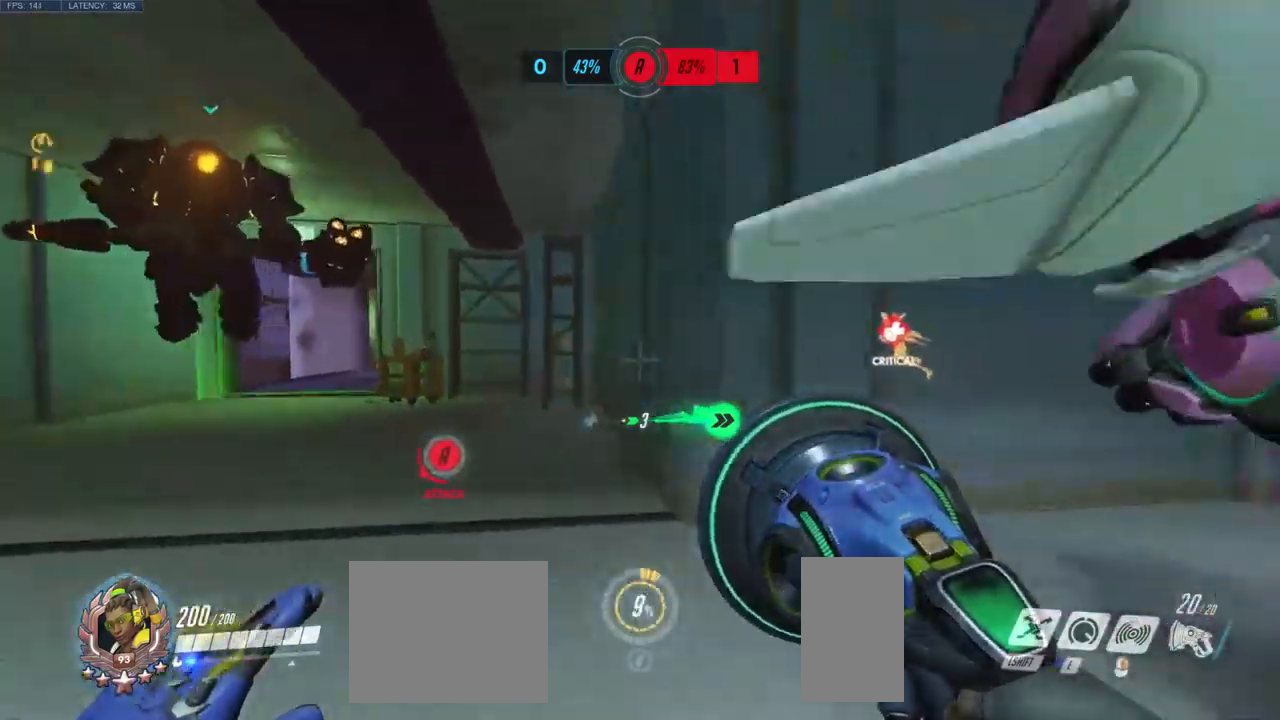
{"keys": ["a", "w"], "mouse": [], "events": []}
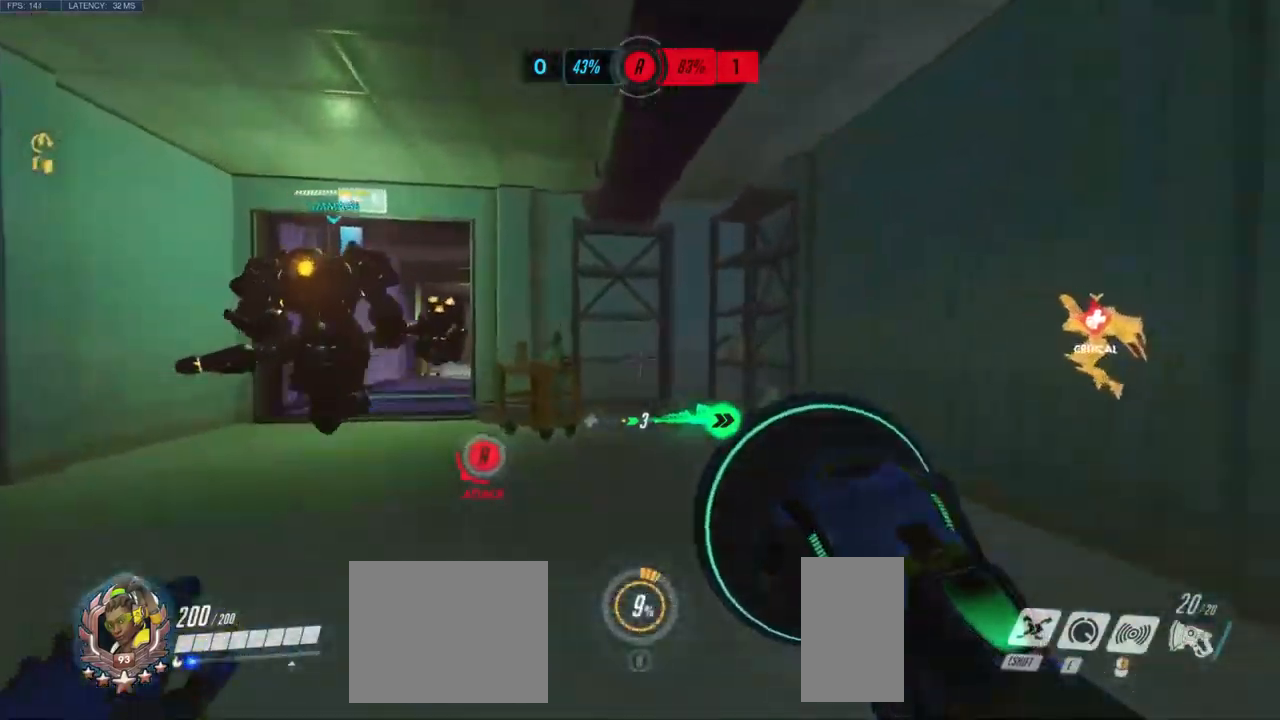
{"keys": ["a", "w"], "mouse": [], "events": []}
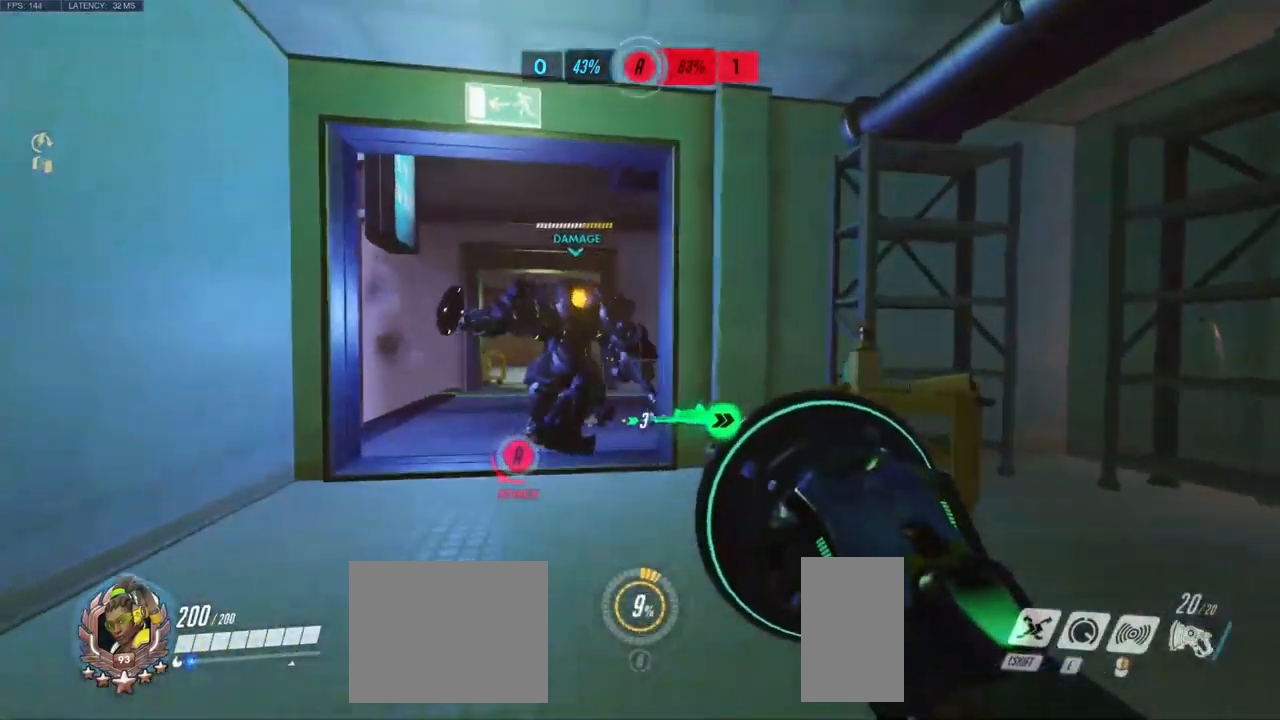
{"keys": ["w"], "mouse": [], "events": [[133, "a", "up"]]}
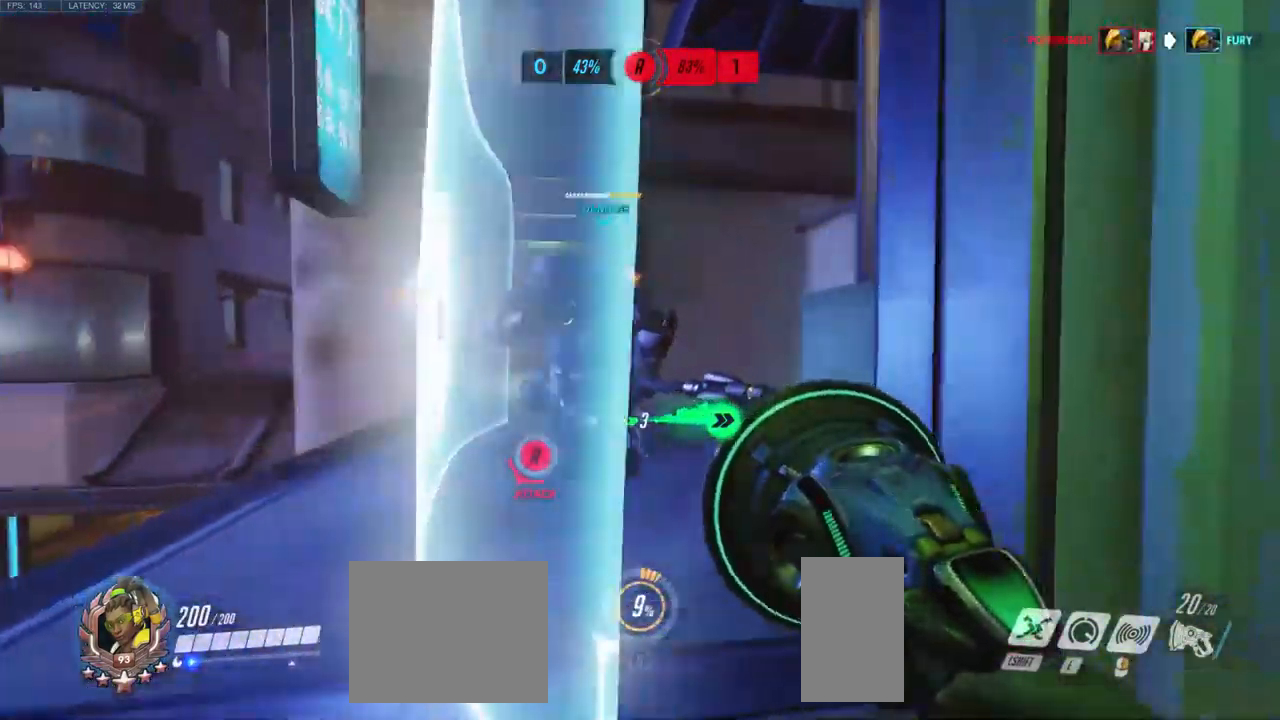
{"keys": ["d"], "mouse": [], "events": [[267, "d", "down"], [383, "w", "up"]]}
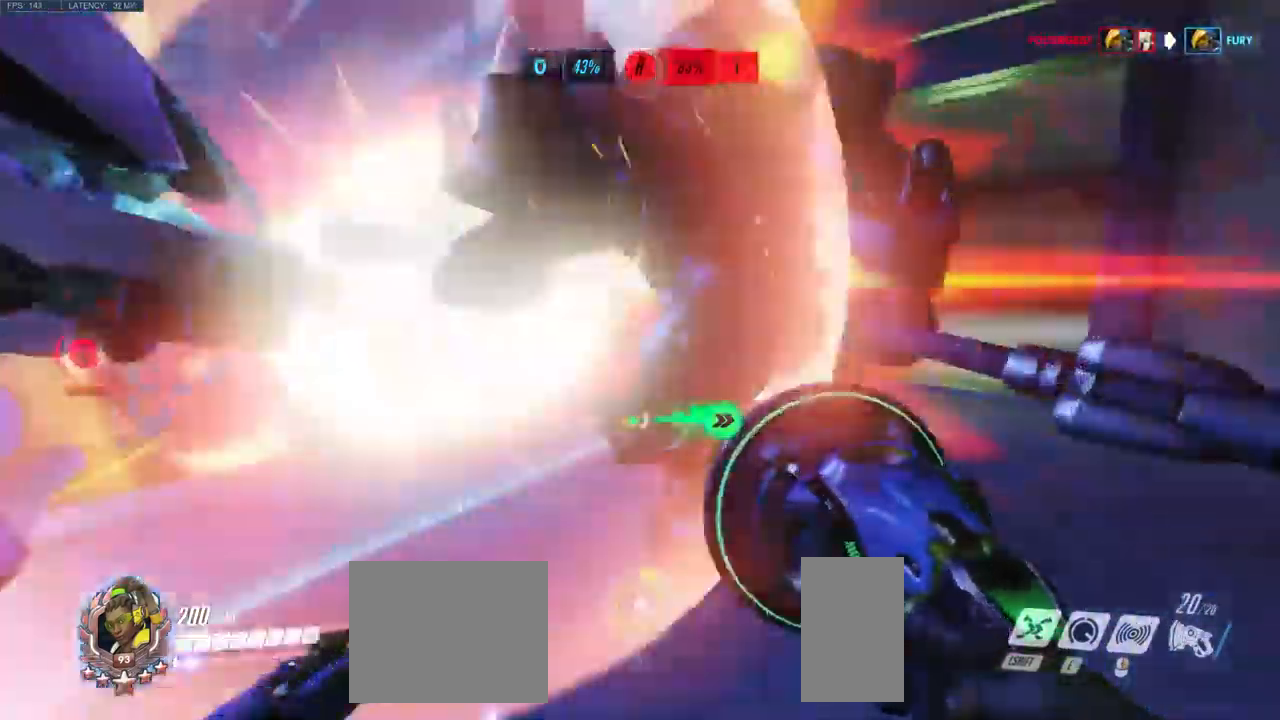
{"keys": ["a", "w"], "mouse": [], "events": [[333, "d", "up"], [433, "a", "down"], [500, "w", "down"]]}
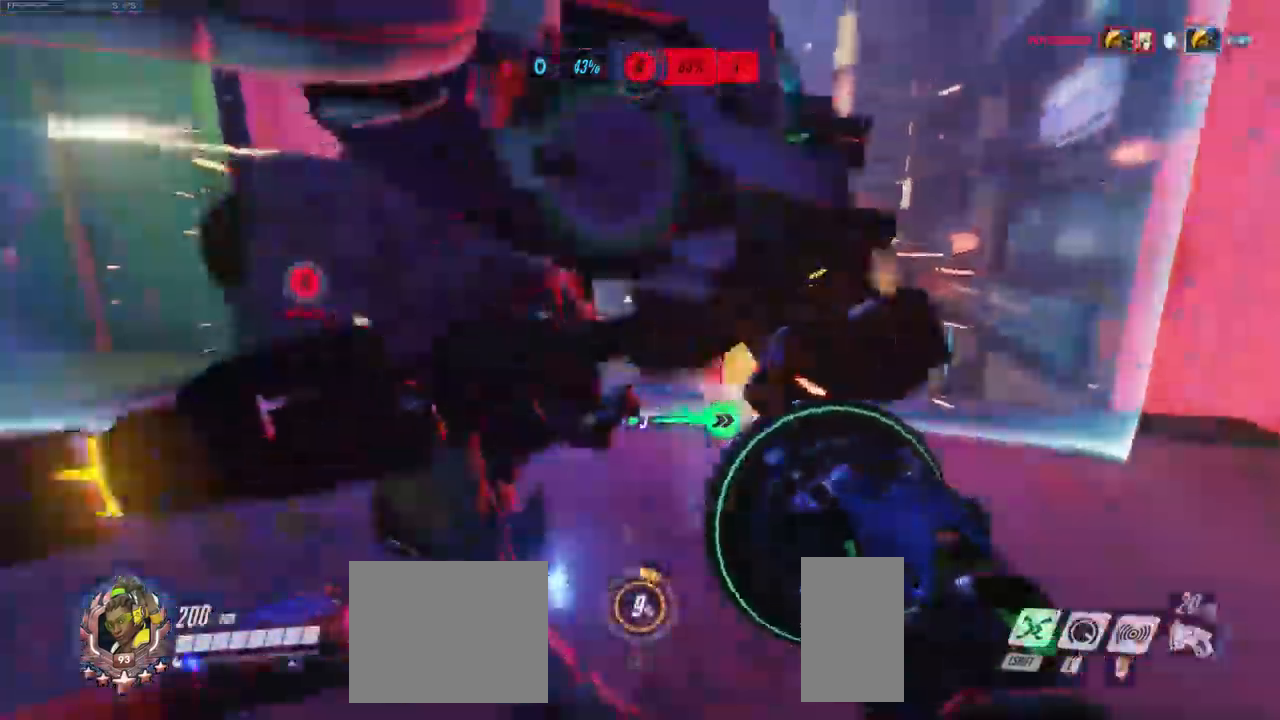
{"keys": [], "mouse": [], "events": [[150, "w", "up"], [233, "a", "up"], [233, "d", "down"], [400, "d", "up"]]}
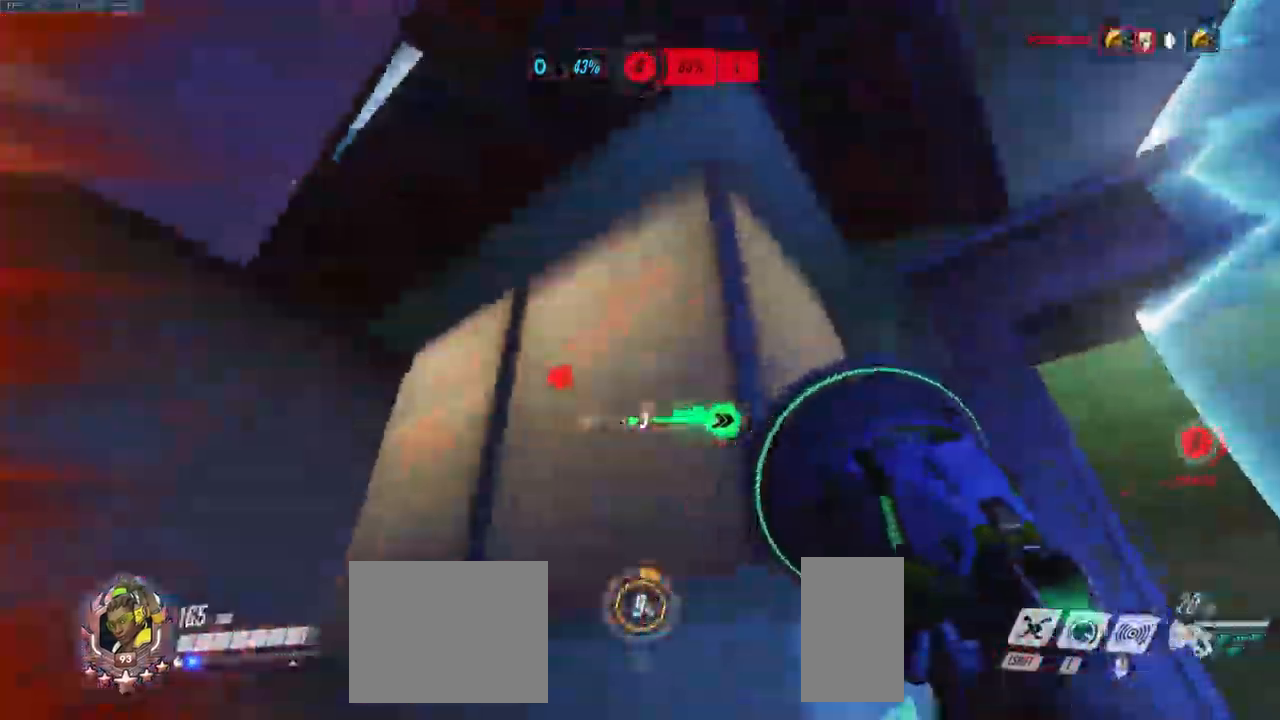
{"keys": ["s"], "mouse": [], "events": [[150, "w", "down"], [233, "d", "down"], [233, "w", "up"], [417, "s", "down"], [500, "d", "up"]]}